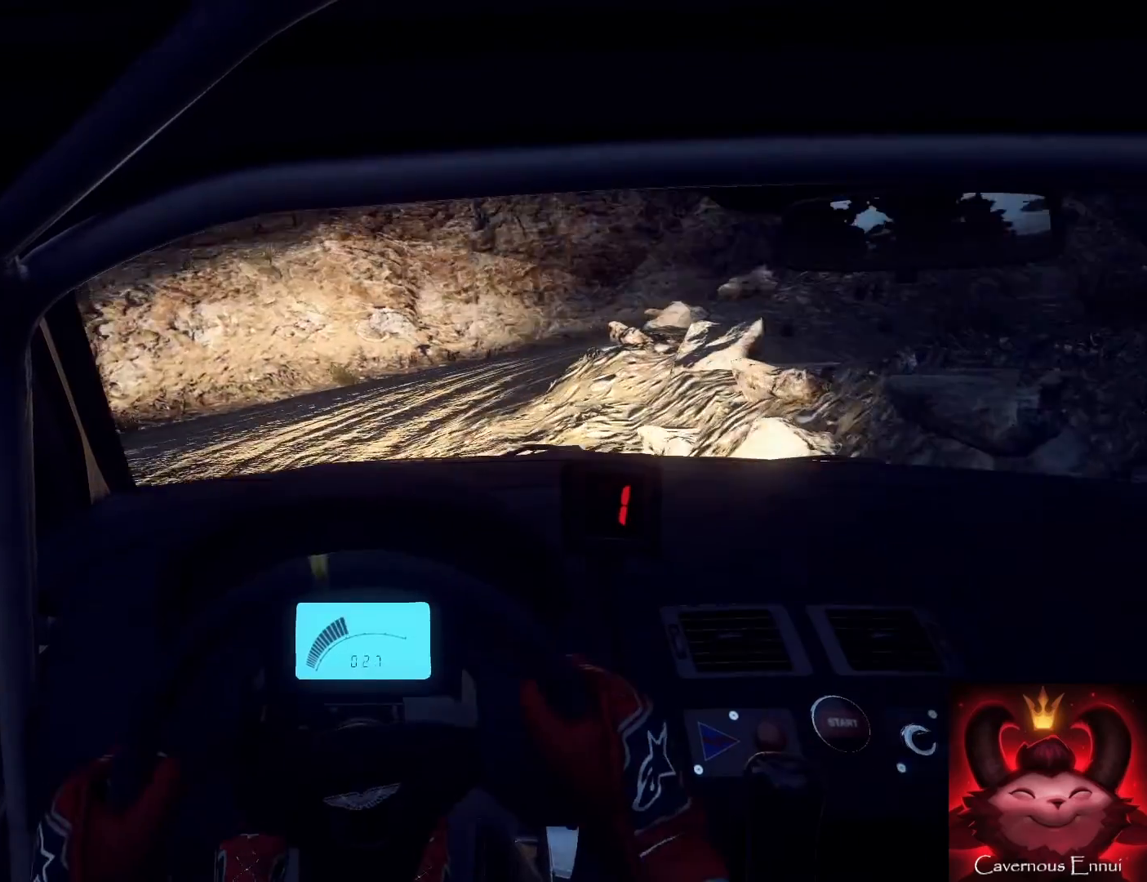
Gameplay with a controller (Xbox layout); each line is a JSON object with the inputs held at the frame after it. "events" lists button and stick changes between this image and that frame as [ms after this image, input, new state], when the widget could be followed in between.
{"buttons": [], "left_stick": "down-left", "right_stick": "up", "events": [[333, "right_stick", "up"], [400, "left_stick", "down-left"]]}
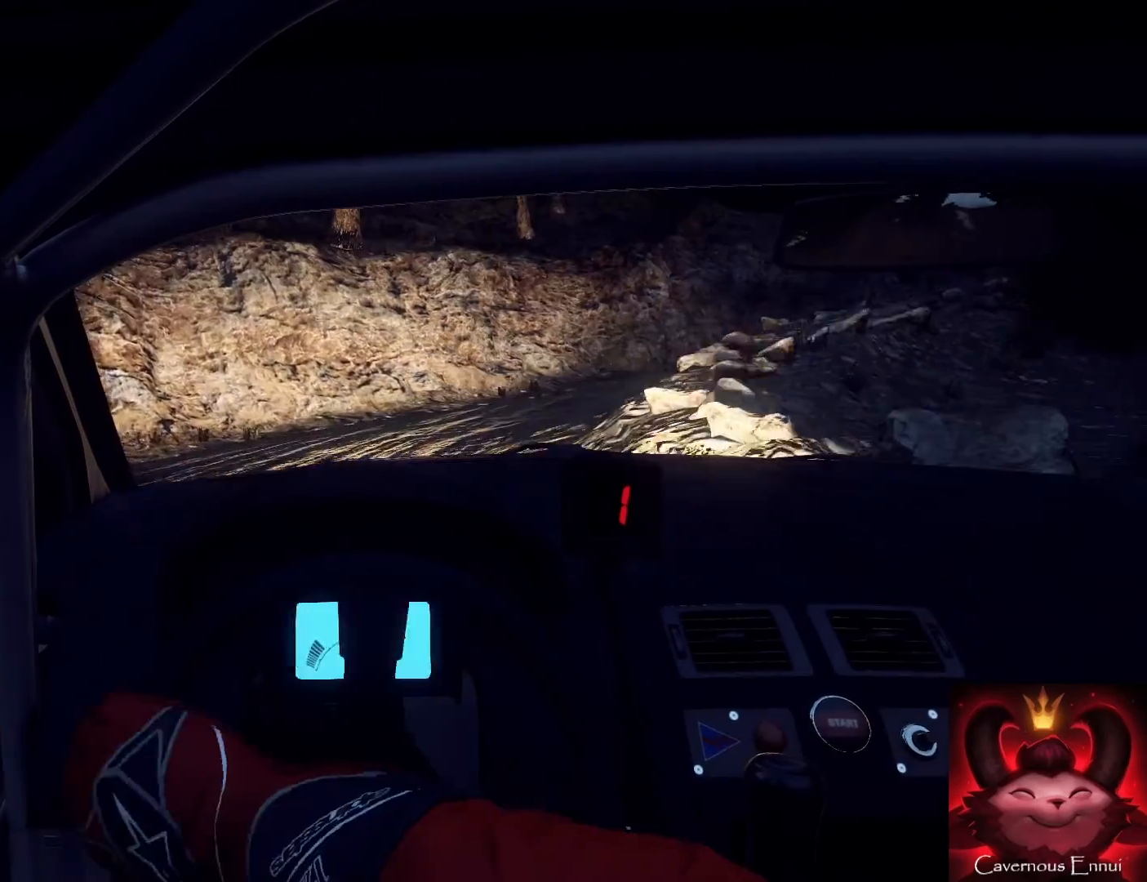
{"buttons": [], "left_stick": "center", "right_stick": "up", "events": [[67, "left_stick", "right"], [300, "left_stick", "center"], [300, "right_stick", "center"], [467, "right_stick", "up"]]}
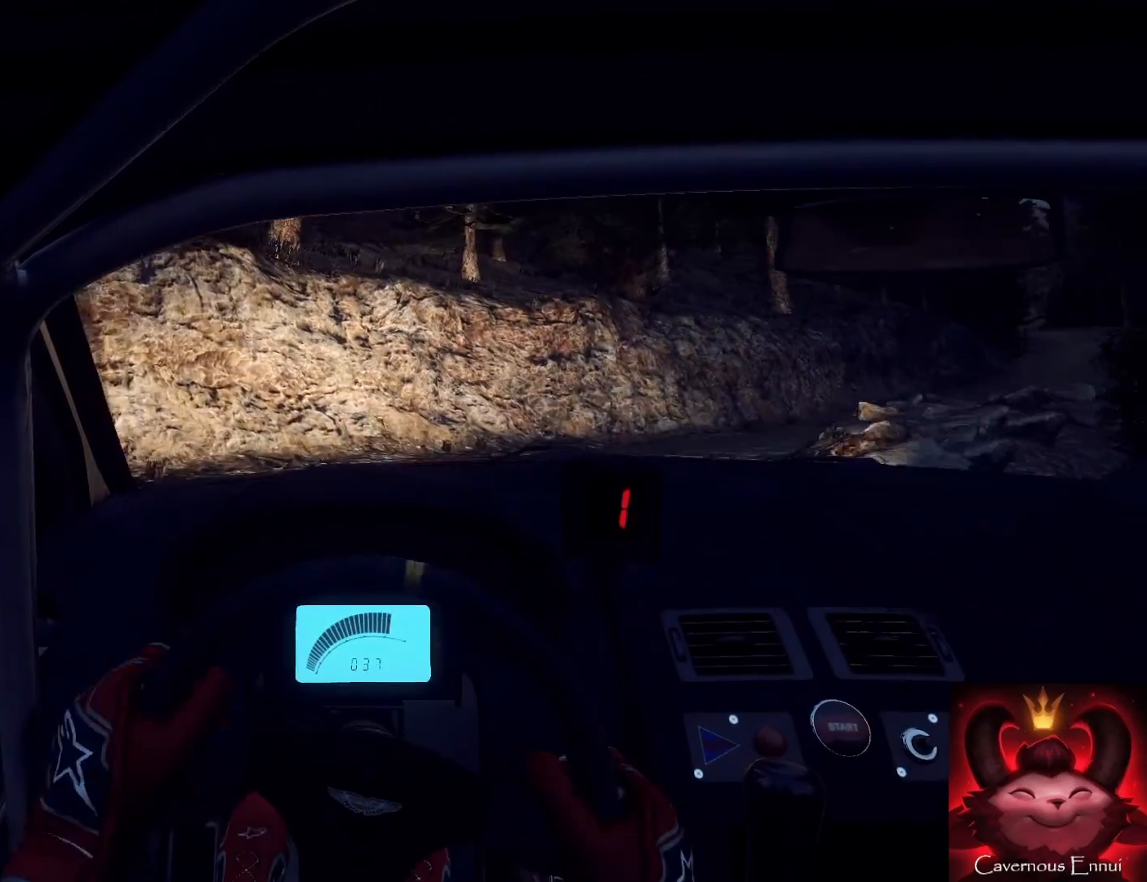
{"buttons": [], "left_stick": "center", "right_stick": "up", "events": [[33, "left_stick", "right"], [100, "right_stick", "center"], [267, "right_stick", "up"], [400, "left_stick", "center"]]}
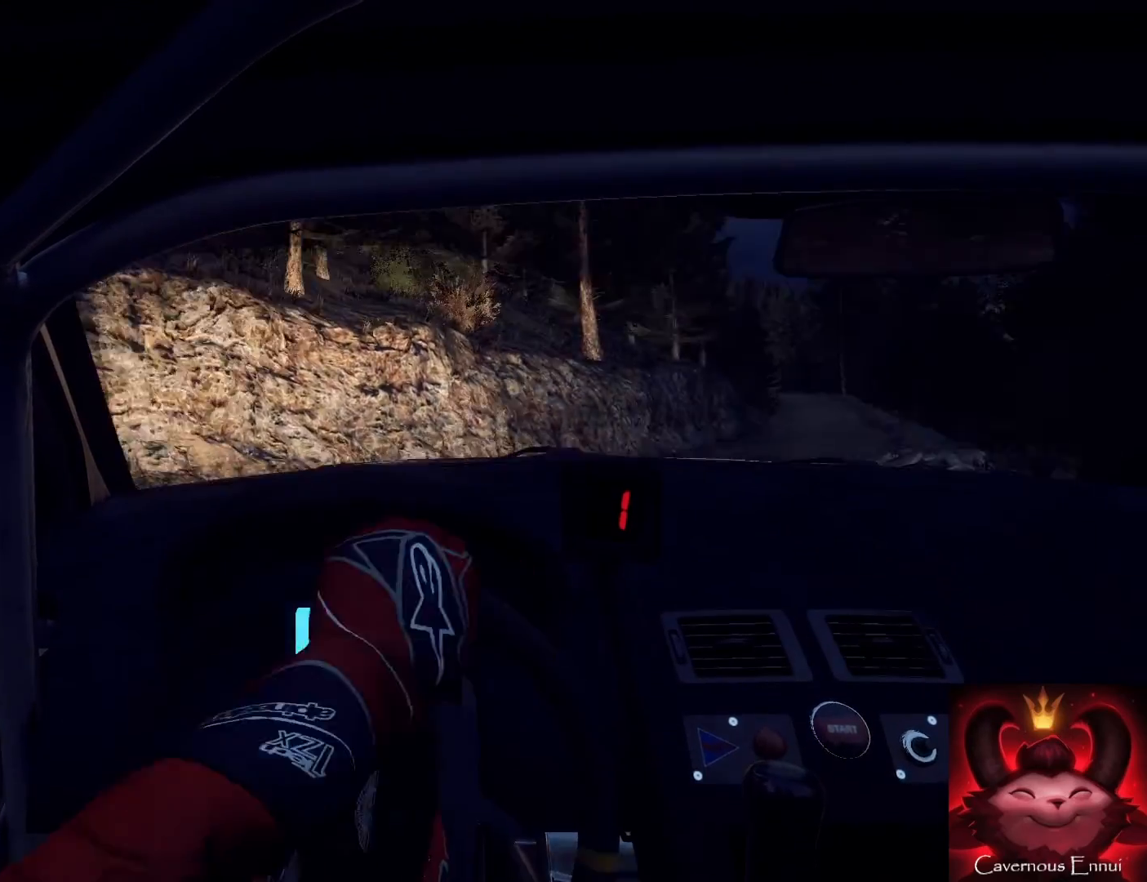
{"buttons": [], "left_stick": "left", "right_stick": "center", "events": [[200, "left_stick", "left"], [267, "R1", "down"], [267, "right_stick", "center"], [300, "R1", "up"]]}
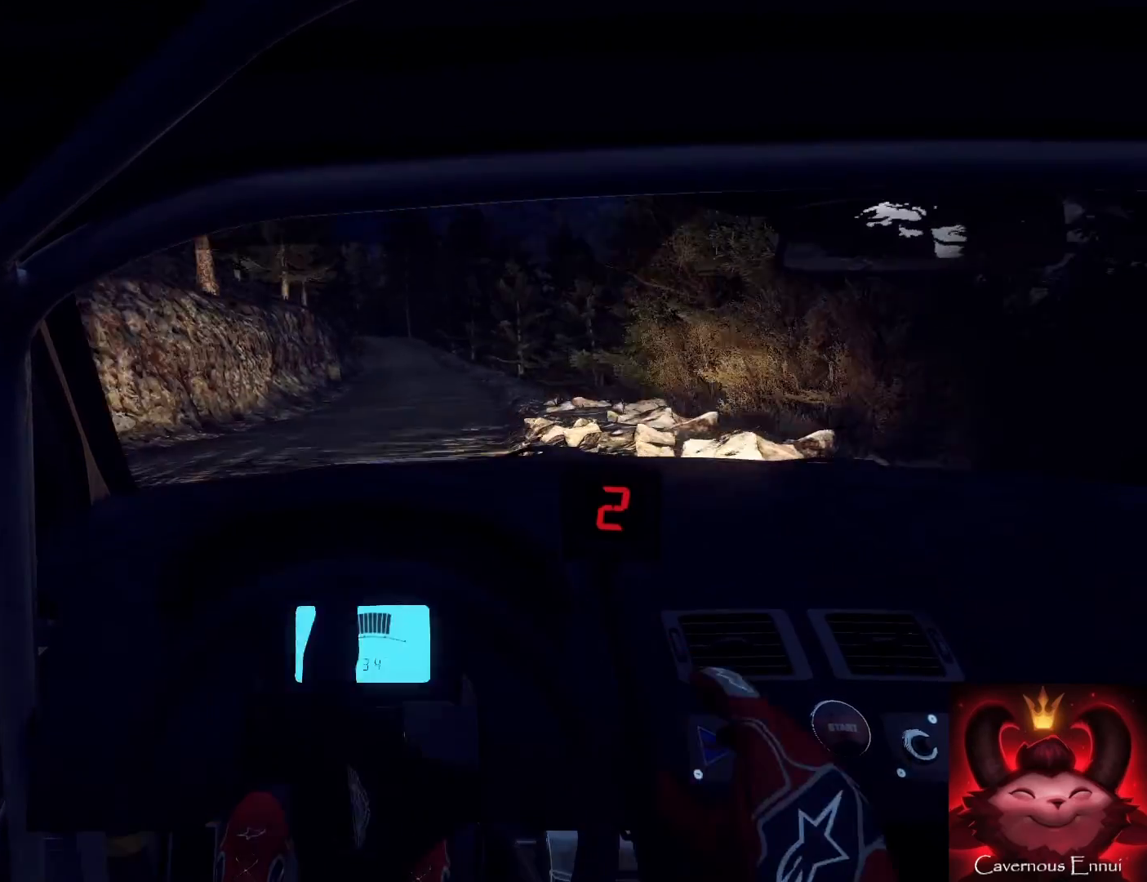
{"buttons": [], "left_stick": "down-left", "right_stick": "up", "events": [[33, "right_stick", "up"], [133, "left_stick", "center"], [300, "left_stick", "down-left"]]}
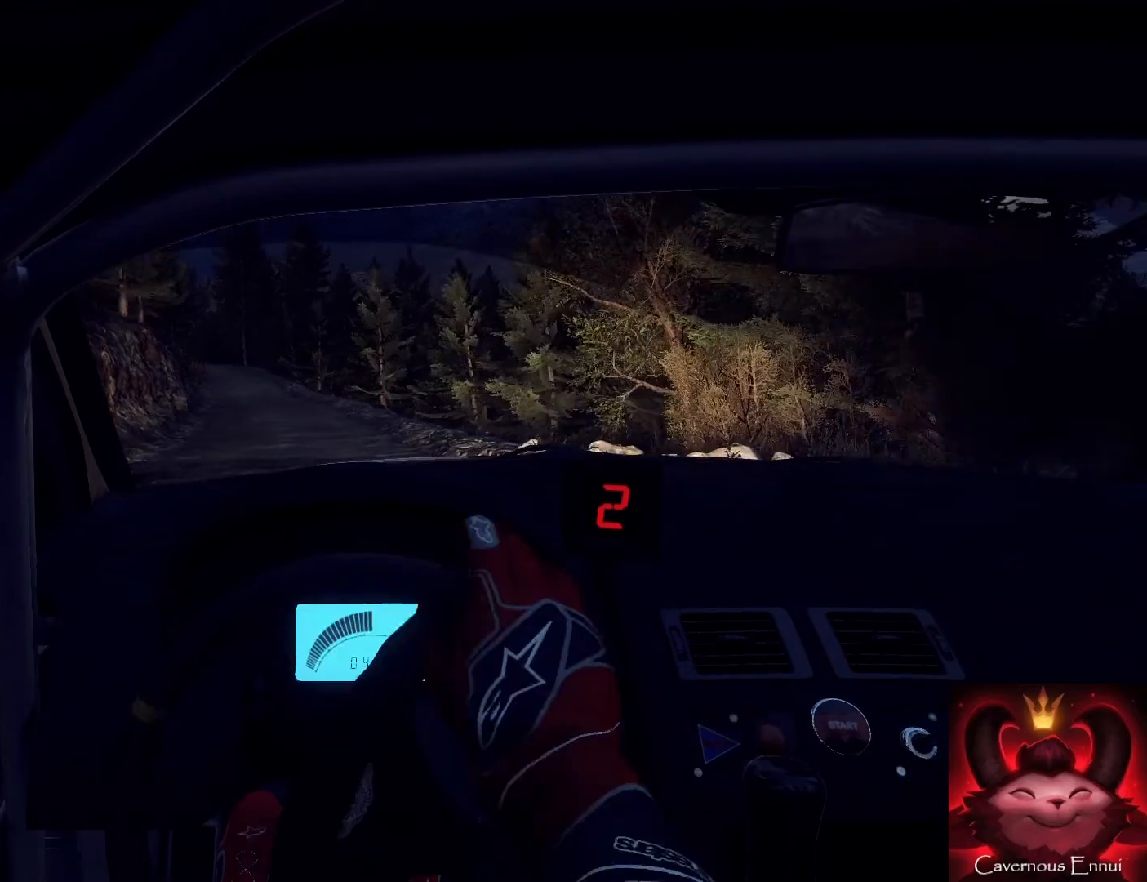
{"buttons": [], "left_stick": "left", "right_stick": "up", "events": [[167, "left_stick", "left"]]}
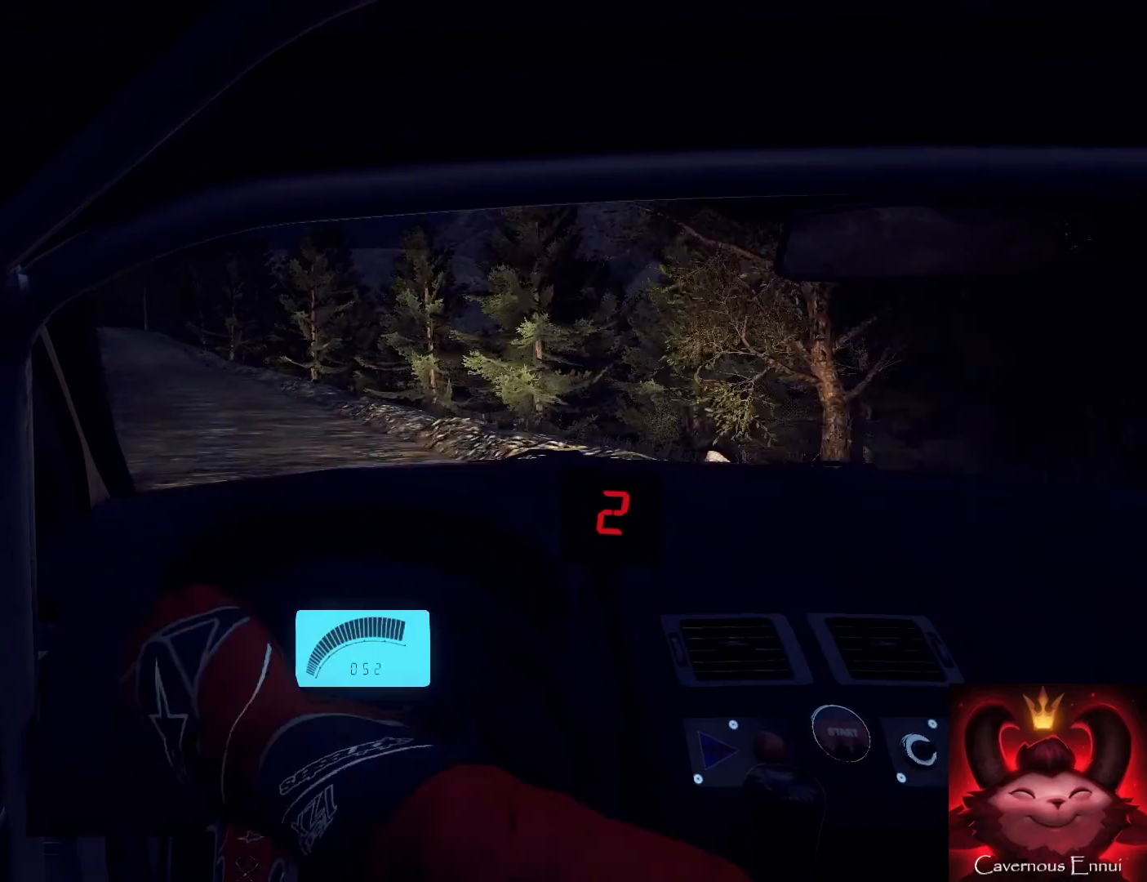
{"buttons": [], "left_stick": "center", "right_stick": "up", "events": [[100, "left_stick", "center"]]}
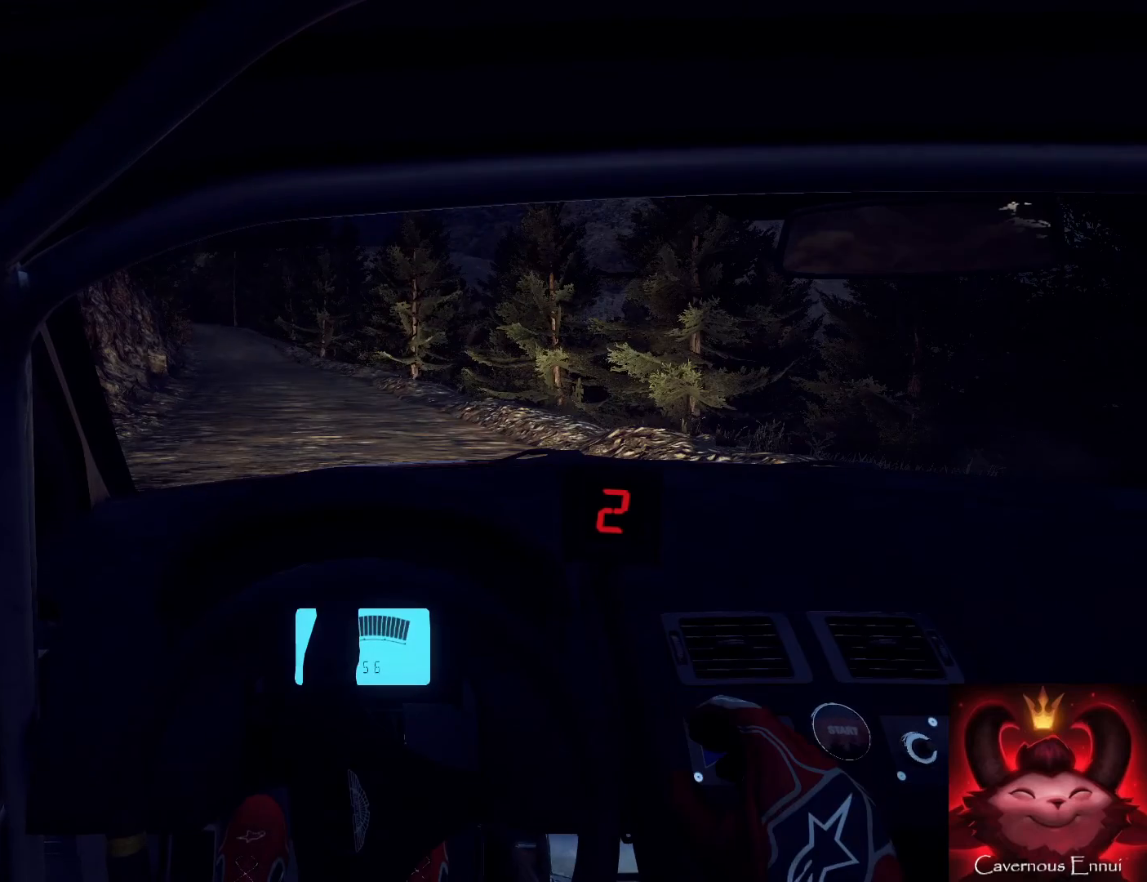
{"buttons": [], "left_stick": "center", "right_stick": "up", "events": []}
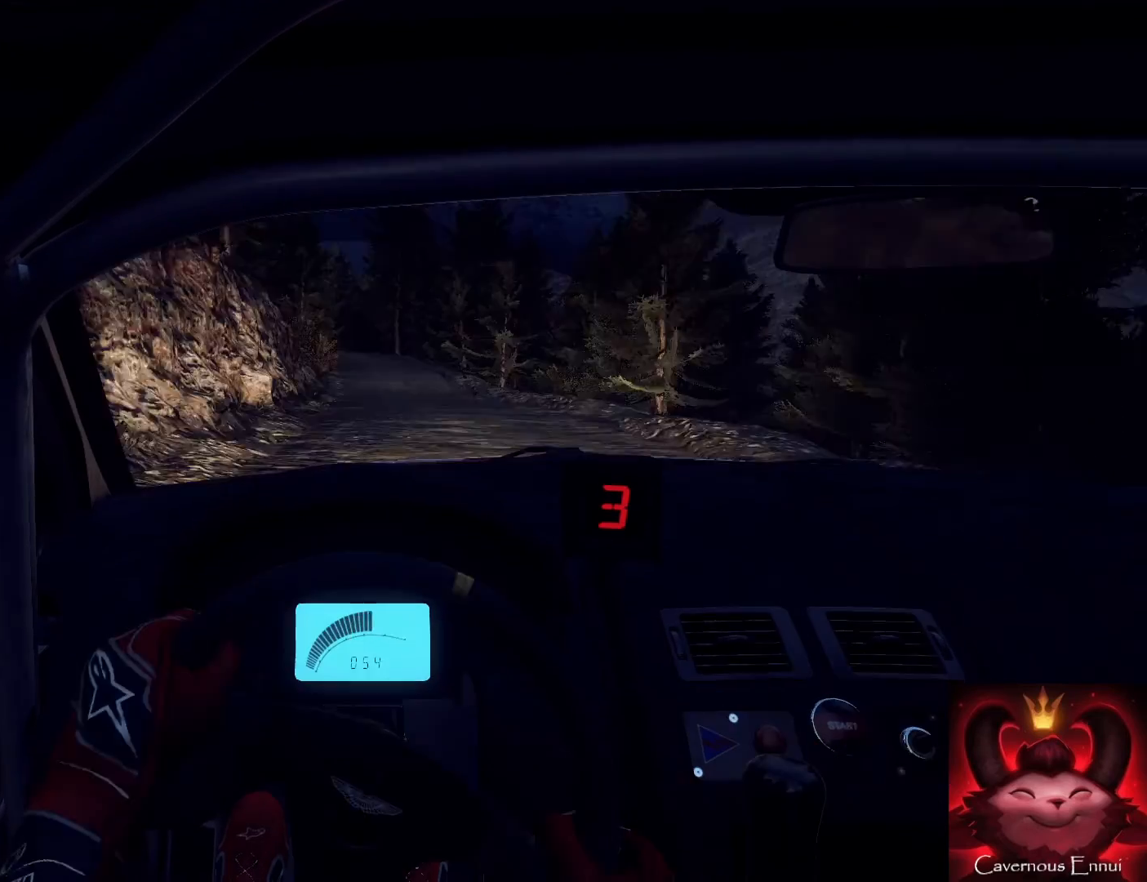
{"buttons": [], "left_stick": "down-left", "right_stick": "up", "events": [[67, "left_stick", "right"], [300, "left_stick", "center"], [500, "left_stick", "down-left"]]}
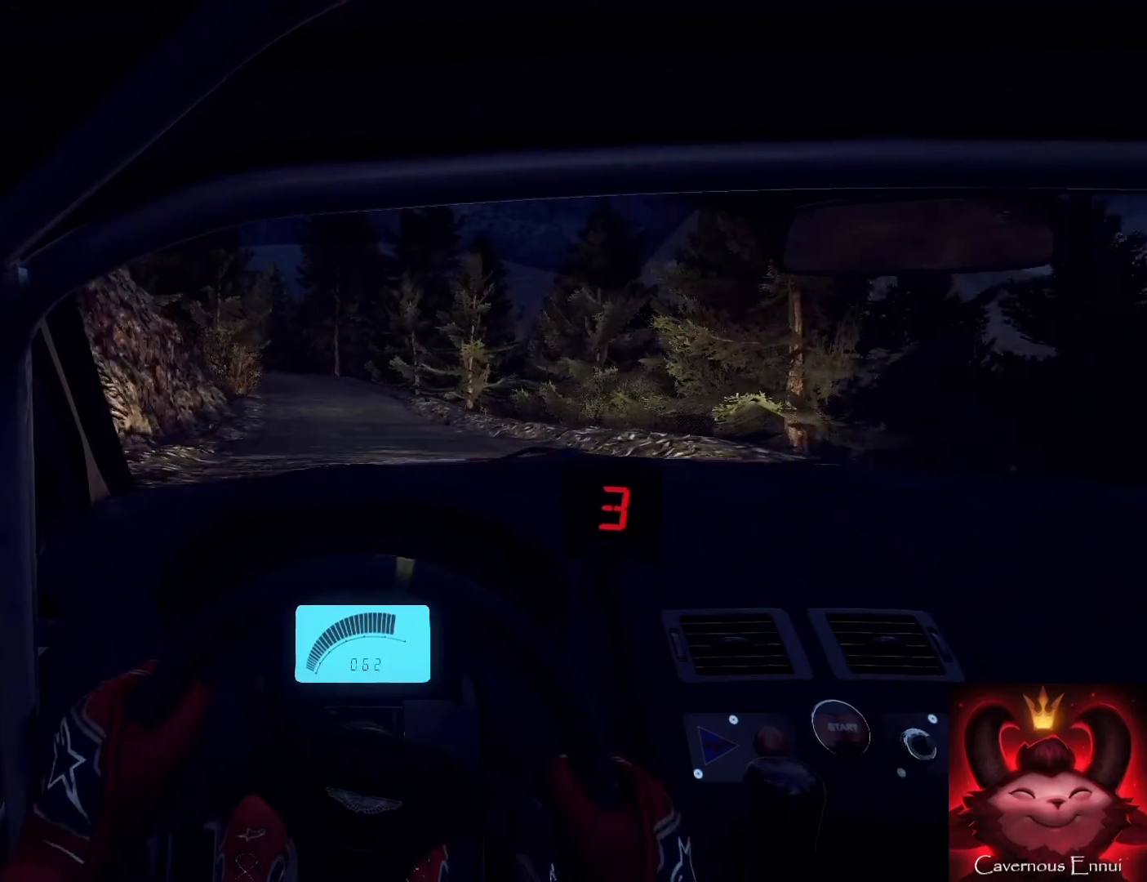
{"buttons": [], "left_stick": "center", "right_stick": "up", "events": [[233, "left_stick", "center"], [367, "left_stick", "left"], [500, "left_stick", "center"]]}
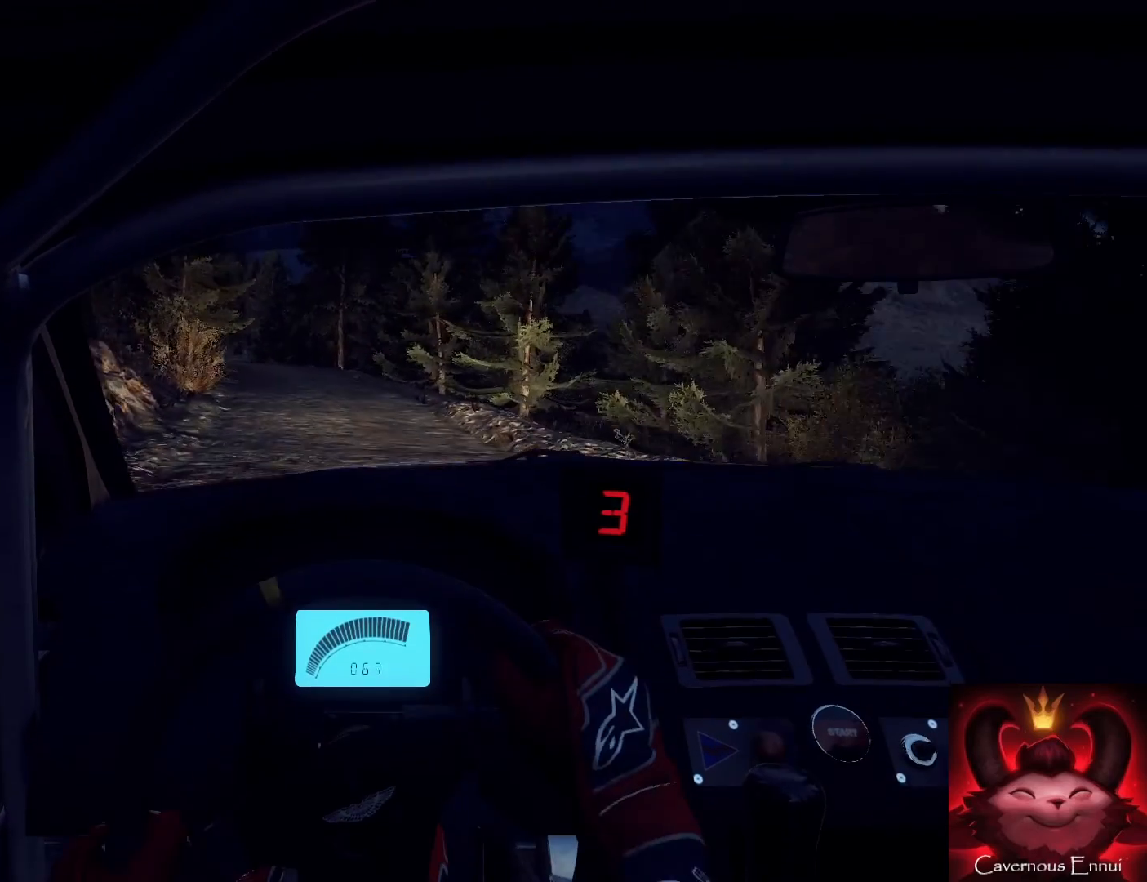
{"buttons": [], "left_stick": "left", "right_stick": "up", "events": [[100, "left_stick", "left"], [167, "R1", "down"], [200, "left_stick", "down-left"], [233, "R1", "up"], [433, "left_stick", "center"], [500, "left_stick", "left"]]}
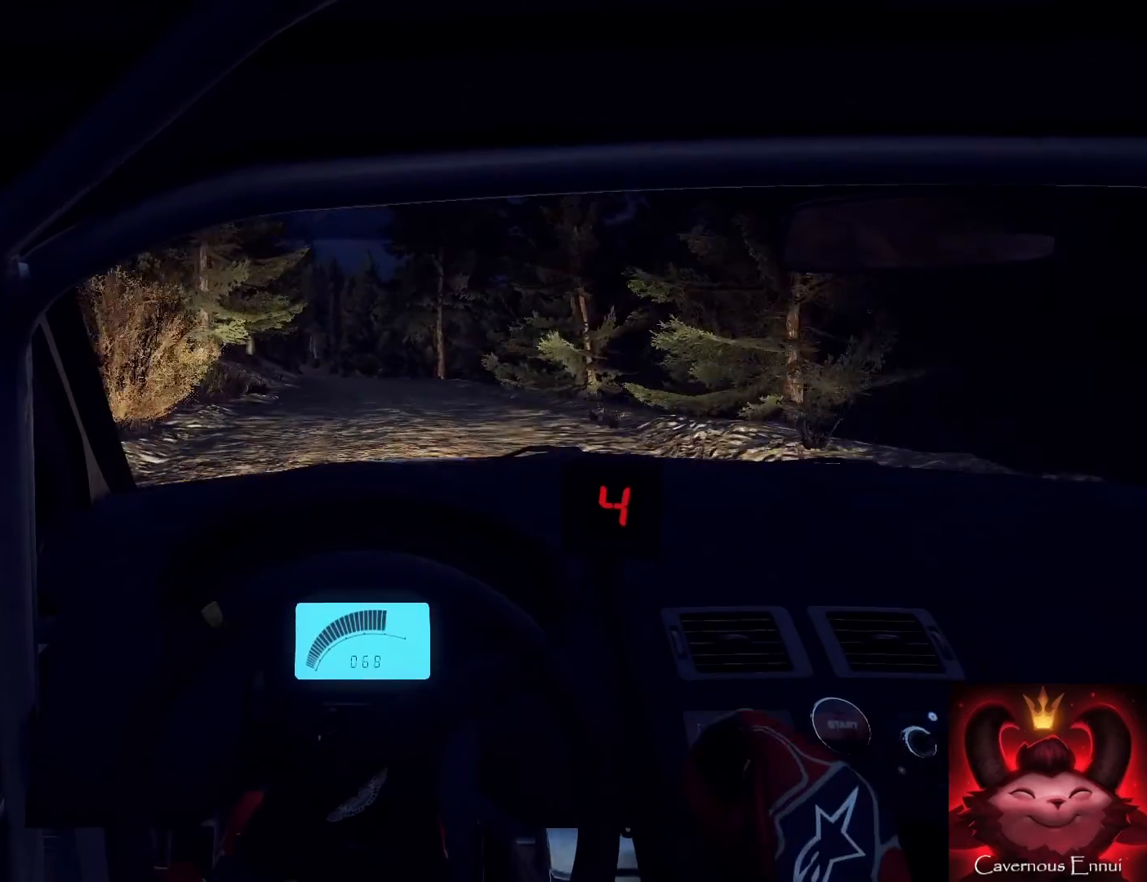
{"buttons": [], "left_stick": "right", "right_stick": "center", "events": [[67, "right_stick", "center"], [133, "left_stick", "center"], [267, "right_stick", "up"], [400, "left_stick", "right"], [400, "right_stick", "center"]]}
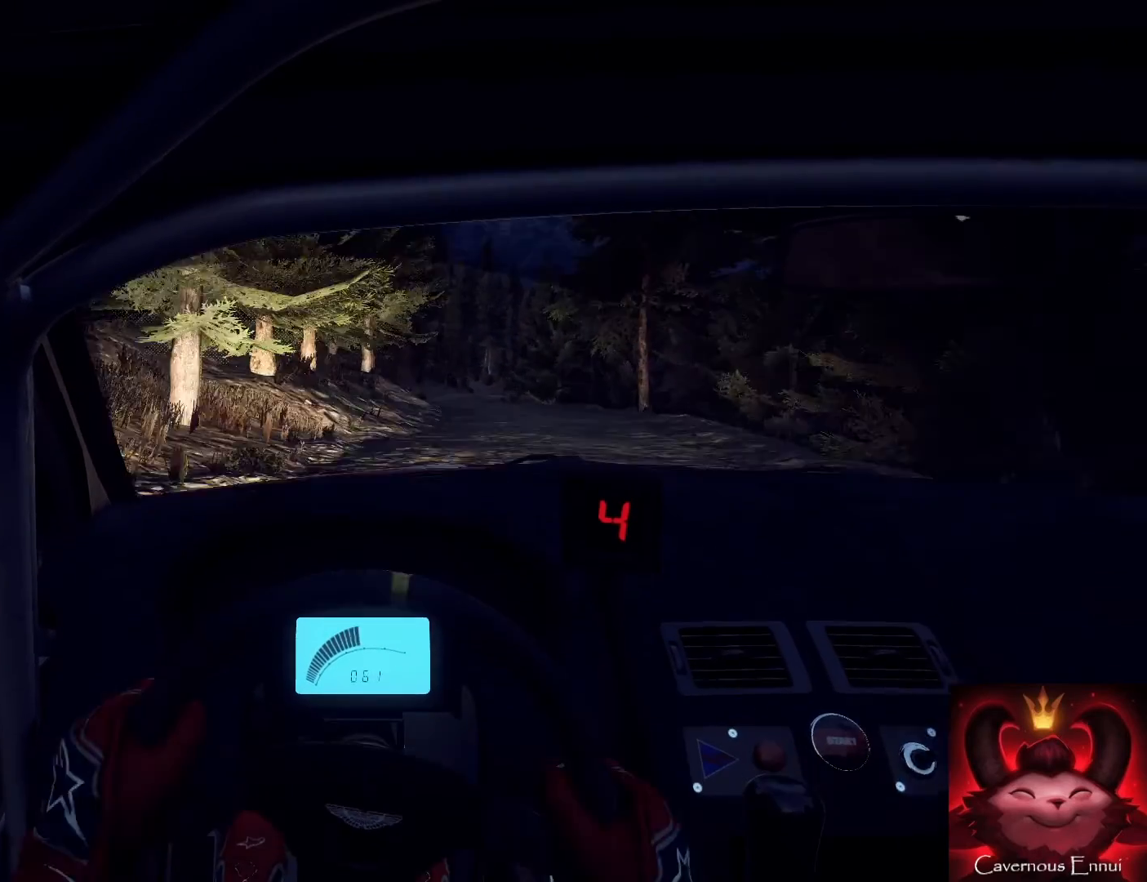
{"buttons": [], "left_stick": "center", "right_stick": "up", "events": [[33, "right_stick", "up"], [200, "left_stick", "center"], [267, "left_stick", "right"], [433, "left_stick", "center"]]}
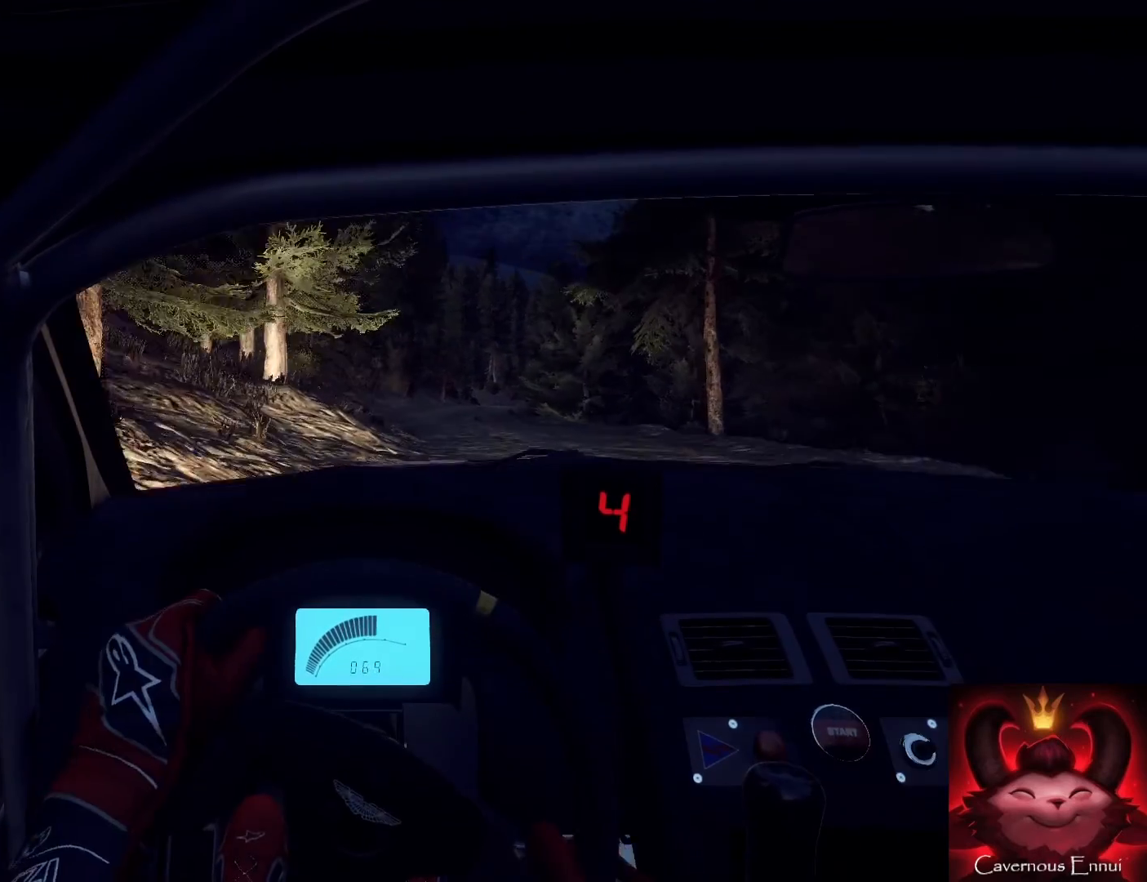
{"buttons": [], "left_stick": "down-left", "right_stick": "center", "events": [[67, "left_stick", "left"], [167, "right_stick", "center"], [300, "left_stick", "center"], [300, "right_stick", "up"], [367, "left_stick", "down-left"], [433, "right_stick", "center"]]}
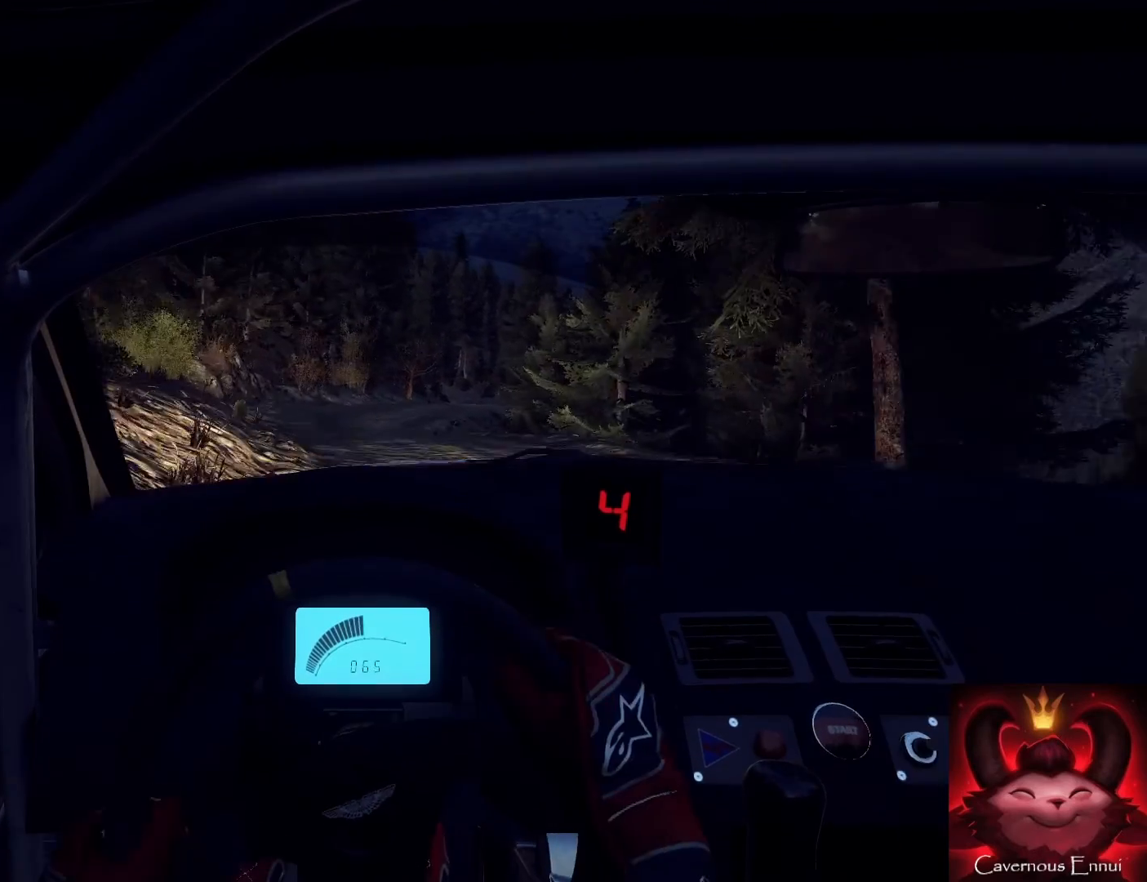
{"buttons": [], "left_stick": "right", "right_stick": "up", "events": [[33, "left_stick", "center"], [133, "right_stick", "up"], [233, "left_stick", "right"]]}
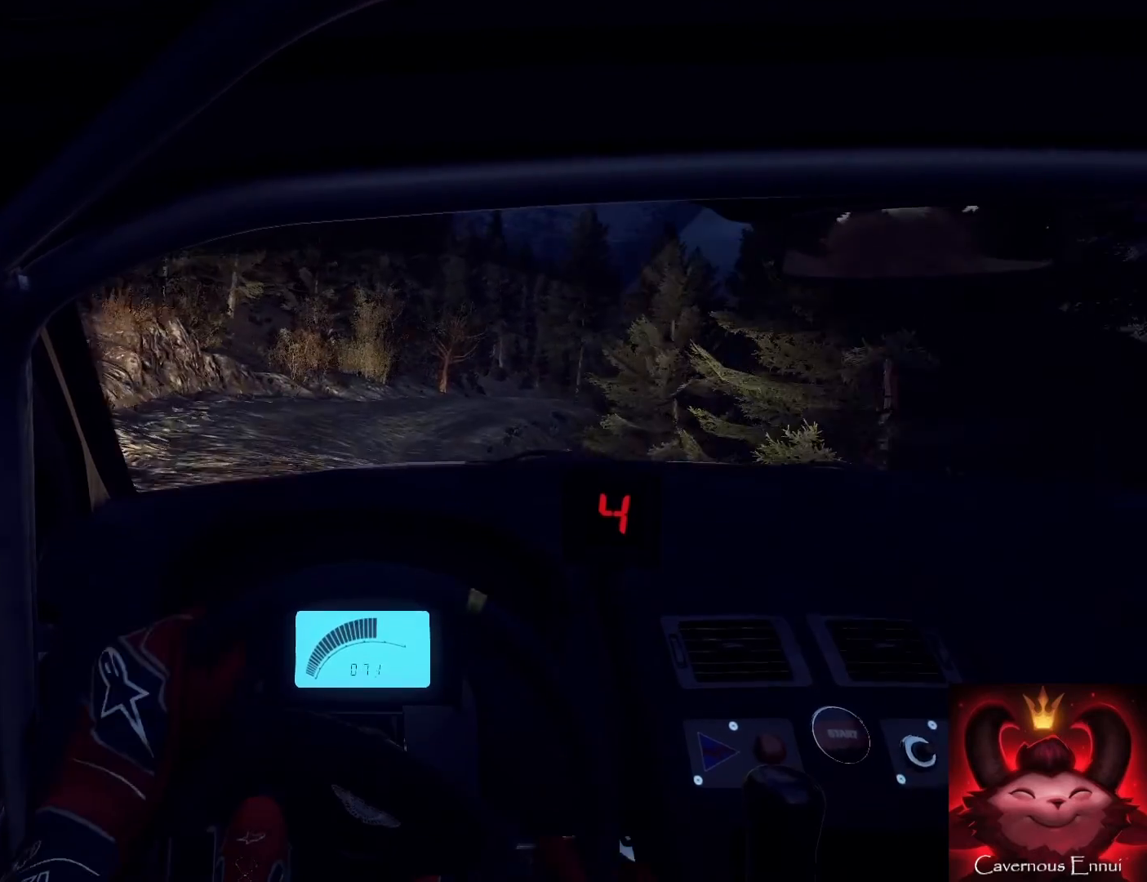
{"buttons": [], "left_stick": "right", "right_stick": "center", "events": [[100, "left_stick", "center"], [233, "left_stick", "right"], [467, "right_stick", "center"]]}
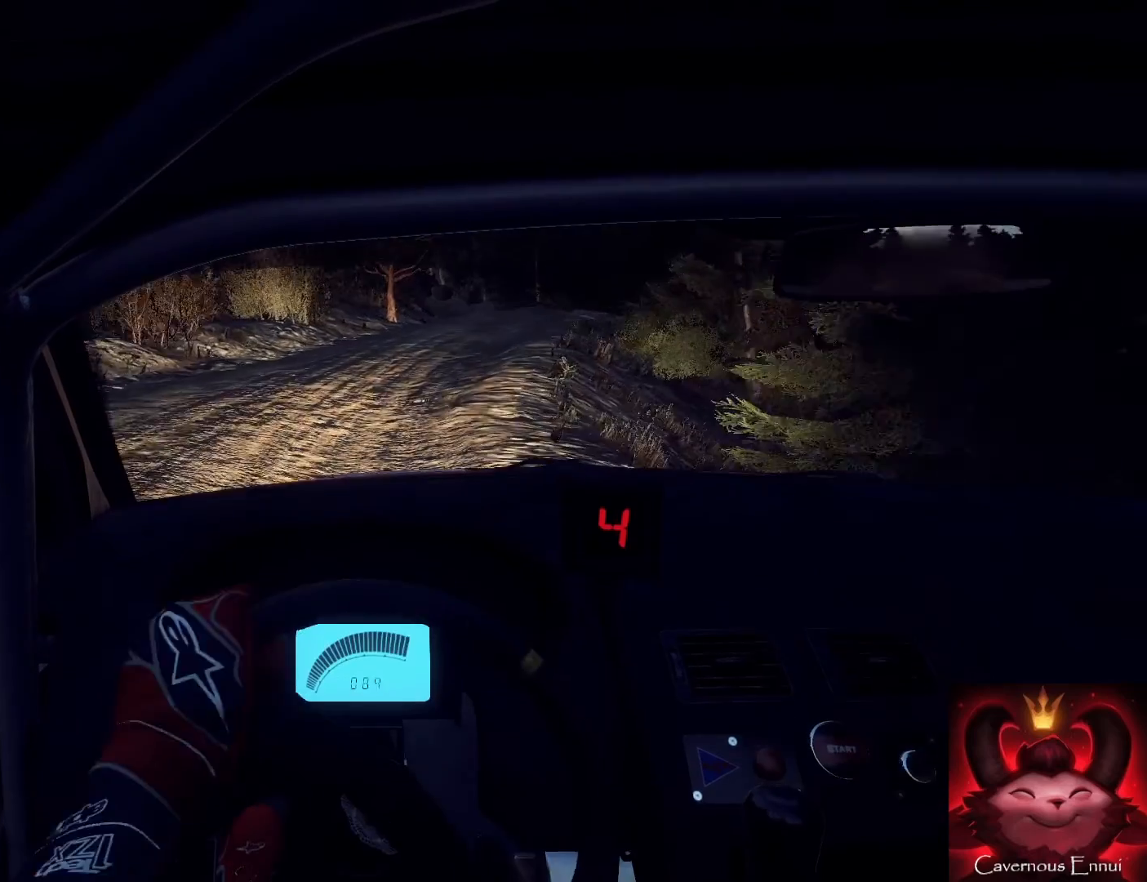
{"buttons": [], "left_stick": "center", "right_stick": "center", "events": [[100, "left_stick", "center"], [200, "left_stick", "right"], [200, "right_stick", "up"], [300, "left_stick", "center"], [300, "right_stick", "center"]]}
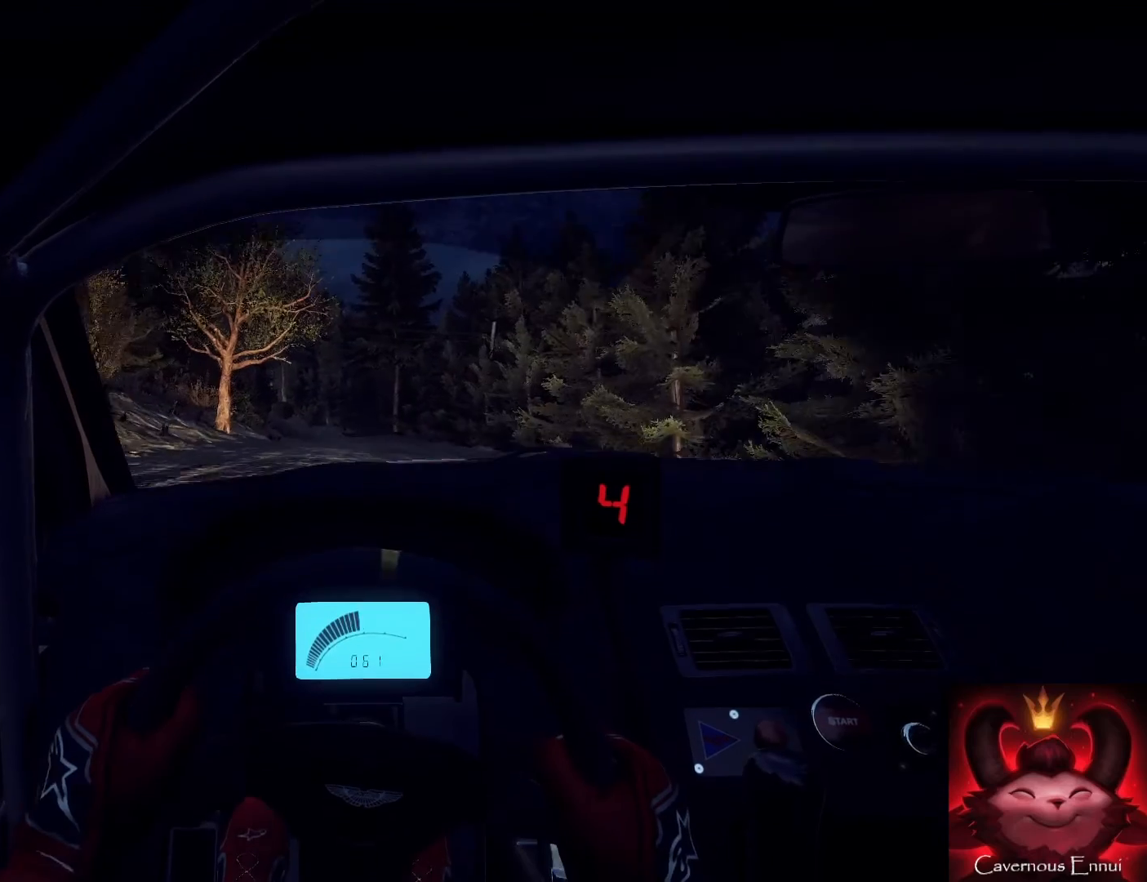
{"buttons": [], "left_stick": "center", "right_stick": "up", "events": [[100, "right_stick", "up"]]}
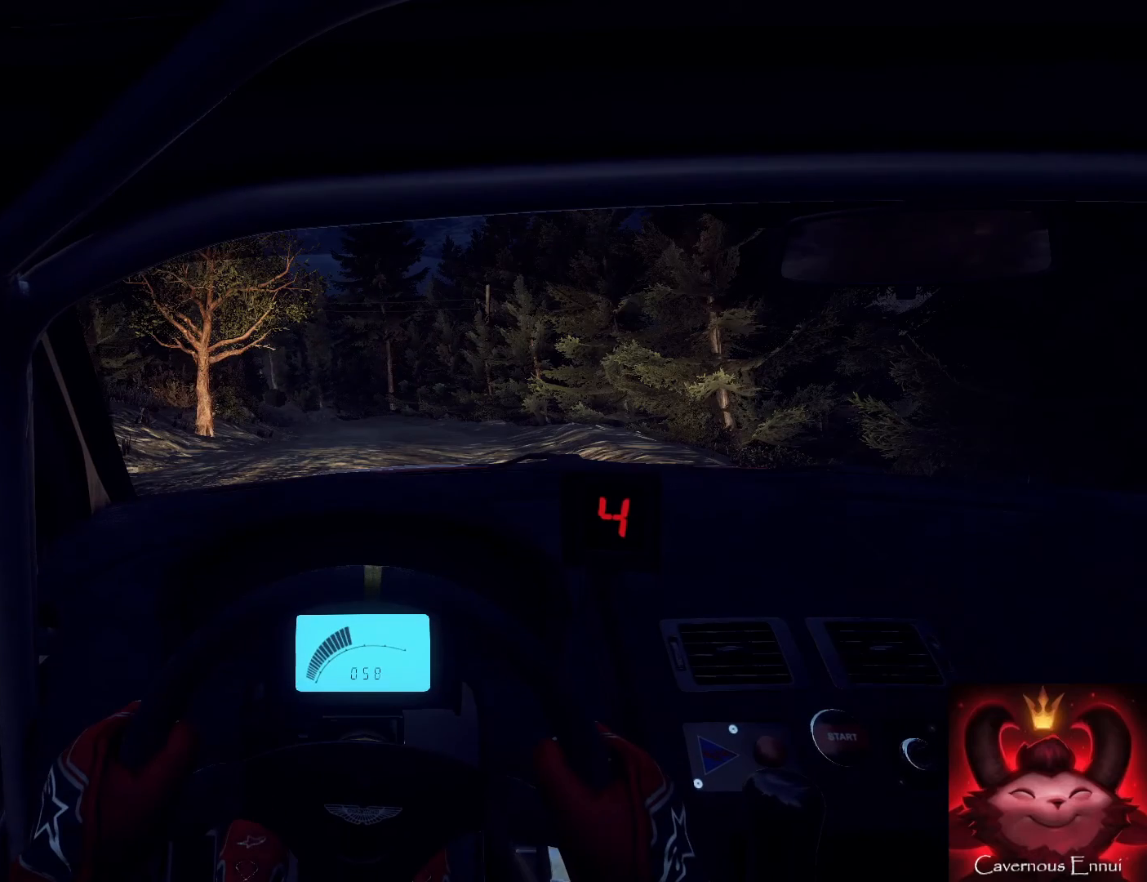
{"buttons": [], "left_stick": "center", "right_stick": "up", "events": []}
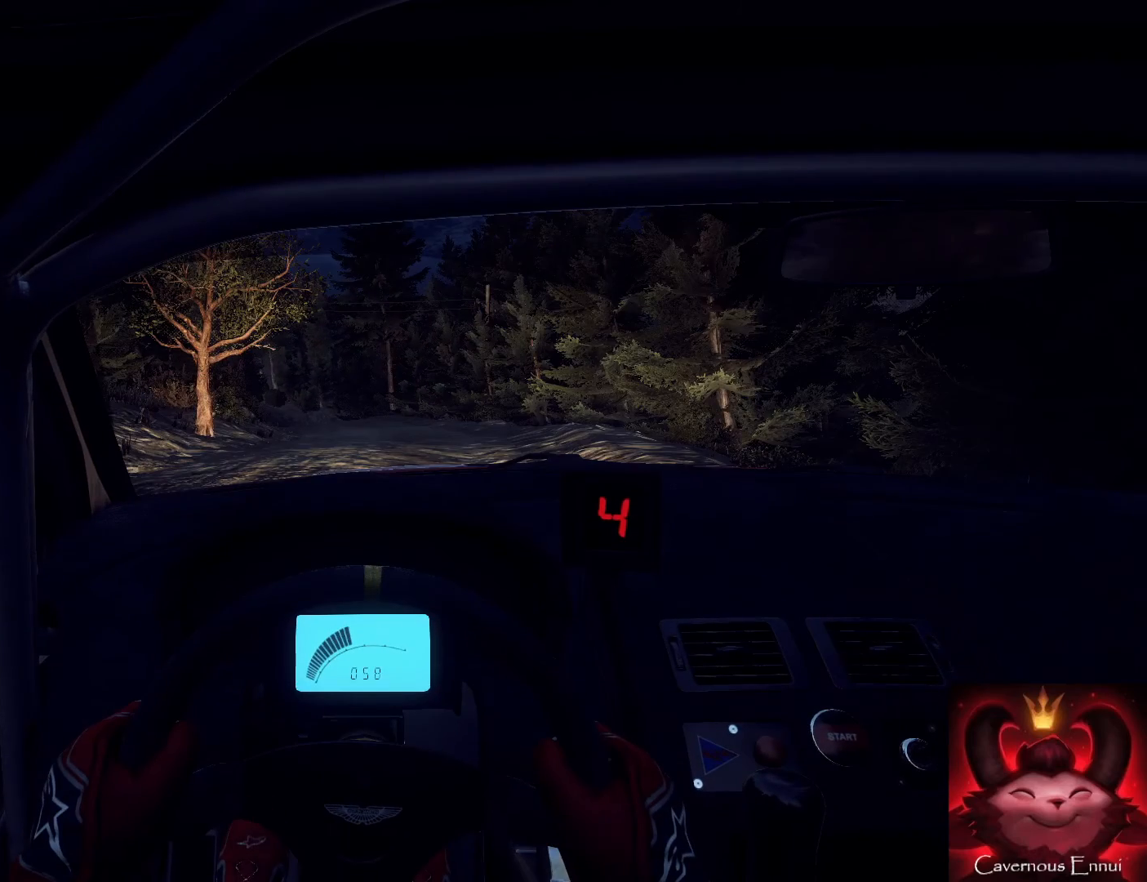
{"buttons": [], "left_stick": "center", "right_stick": "up", "events": []}
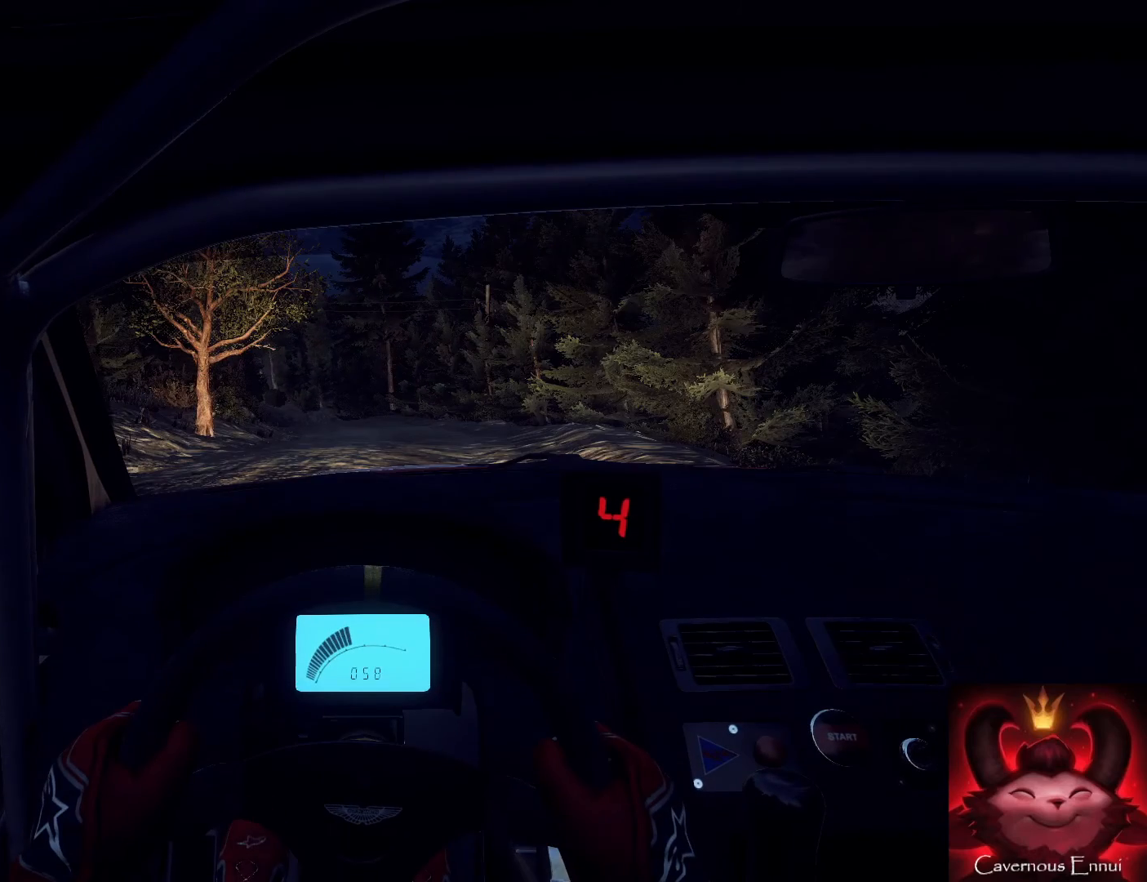
{"buttons": [], "left_stick": "right", "right_stick": "center", "events": [[100, "left_stick", "right"], [500, "right_stick", "center"]]}
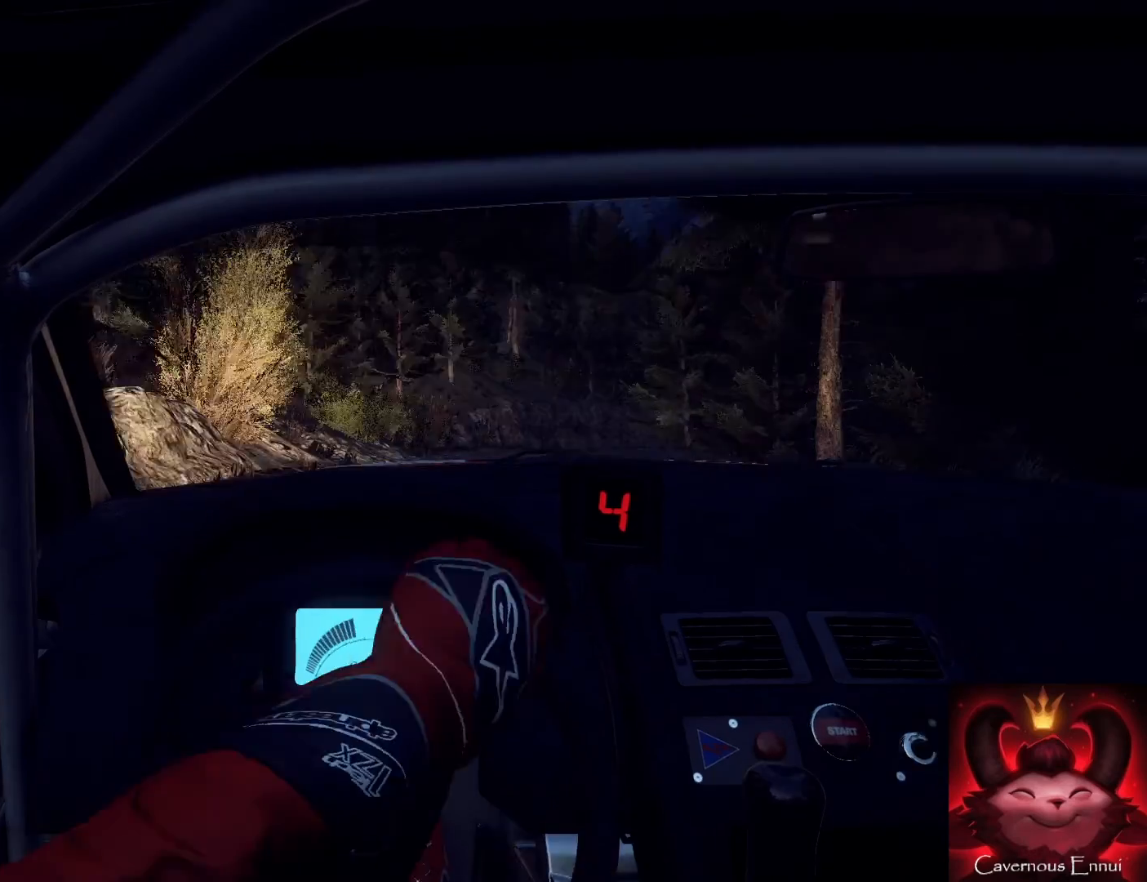
{"buttons": [], "left_stick": "center", "right_stick": "up", "events": [[33, "left_stick", "center"], [33, "right_stick", "up"], [133, "left_stick", "down-left"], [500, "left_stick", "center"]]}
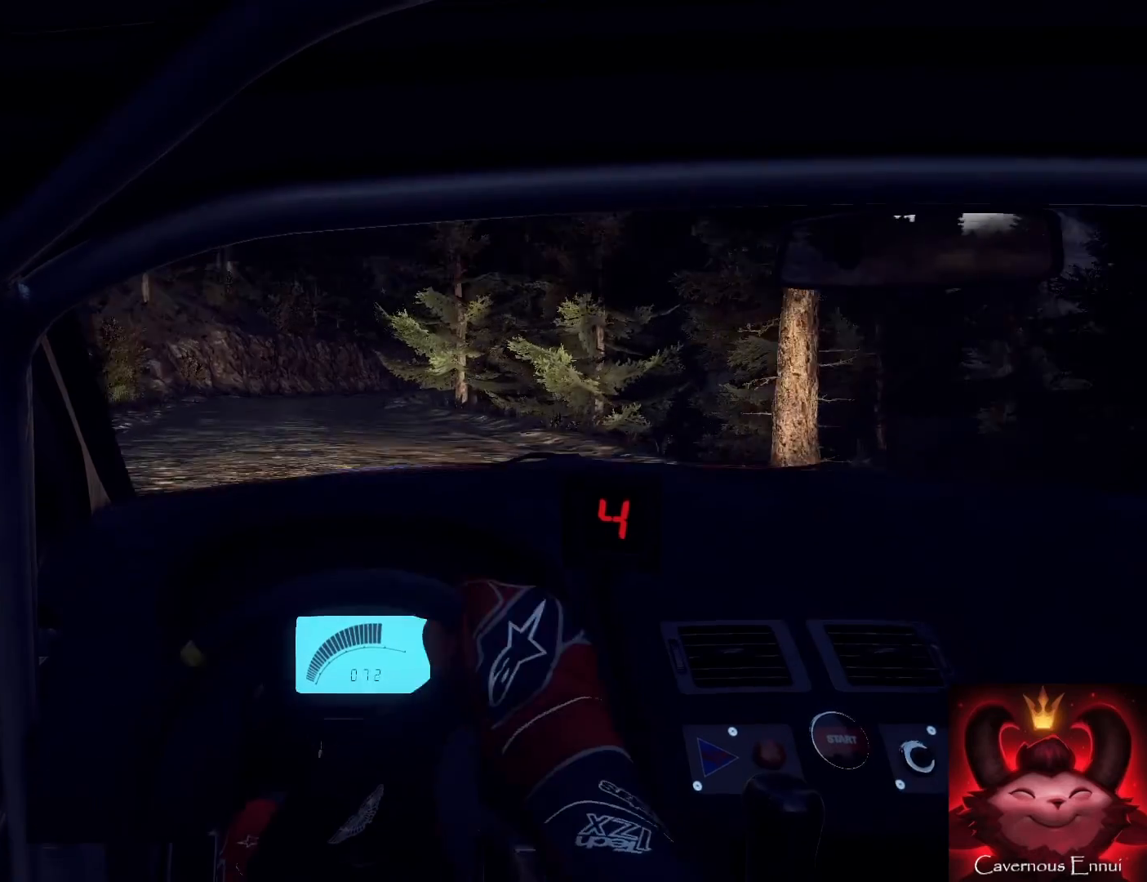
{"buttons": [], "left_stick": "down-left", "right_stick": "center", "events": [[133, "left_stick", "left"], [300, "left_stick", "center"], [400, "left_stick", "down-left"], [467, "right_stick", "center"]]}
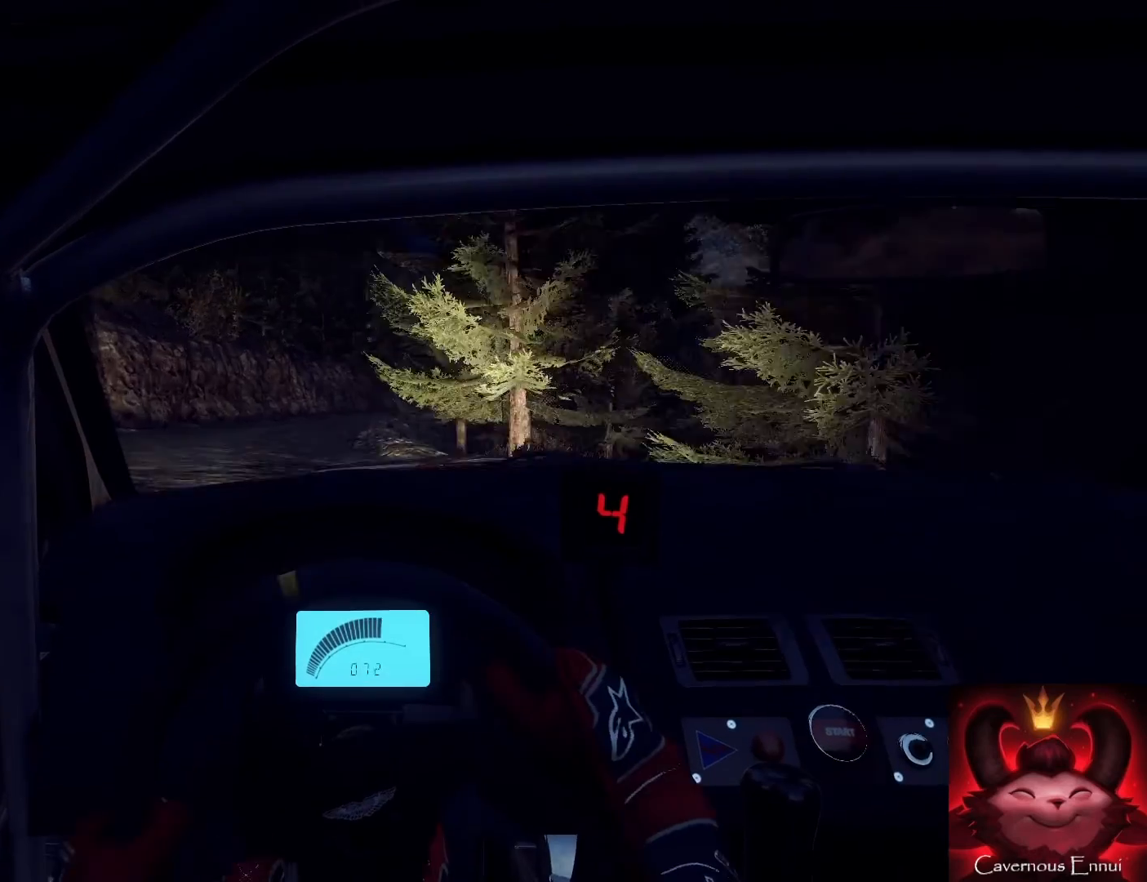
{"buttons": ["L2"], "left_stick": "right", "right_stick": "center", "events": [[100, "left_stick", "right"], [167, "left_stick", "center"], [167, "right_stick", "up"], [233, "left_stick", "right"], [233, "right_stick", "center"], [267, "L2", "down"], [367, "L2", "up"], [467, "L2", "down"]]}
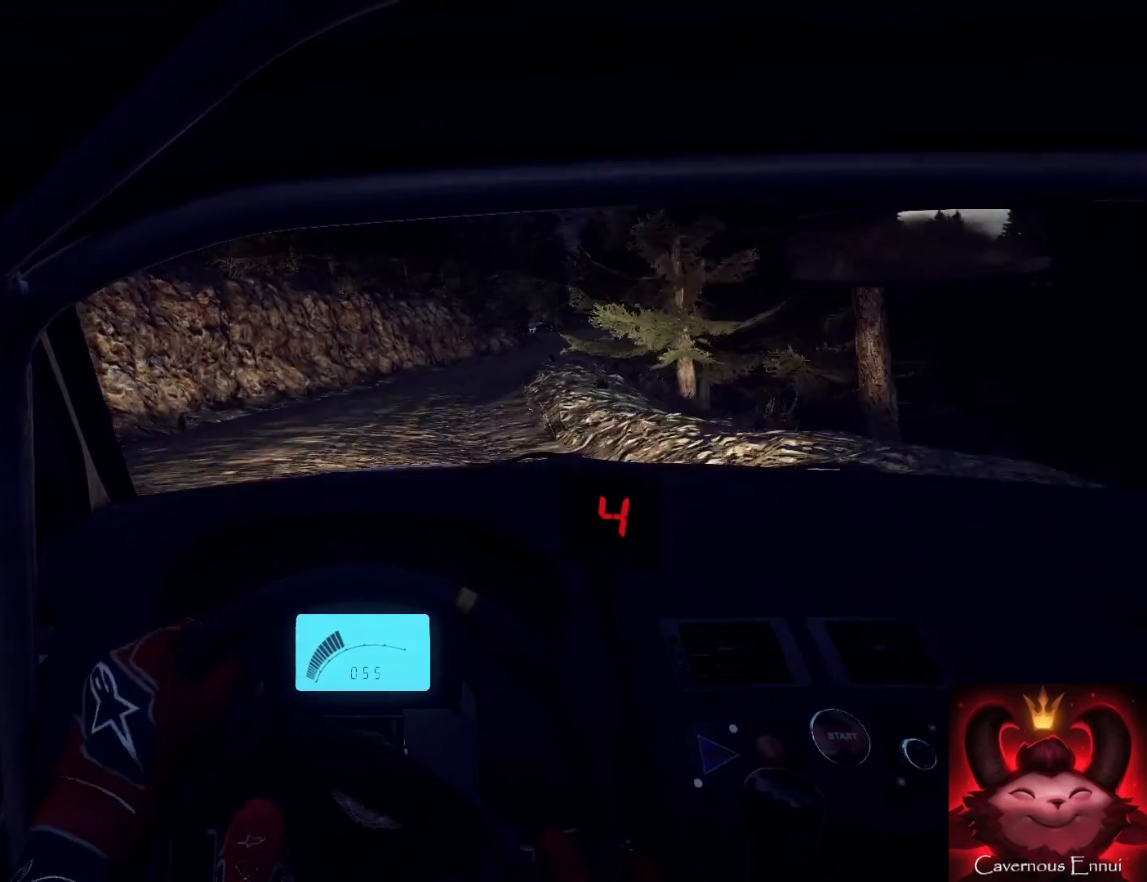
{"buttons": [], "left_stick": "left", "right_stick": "center", "events": [[67, "L1", "down"], [100, "L2", "up"], [167, "L1", "up"], [233, "L2", "down"], [267, "left_stick", "center"], [300, "L2", "up"], [400, "right_stick", "up"], [433, "left_stick", "left"], [500, "right_stick", "center"]]}
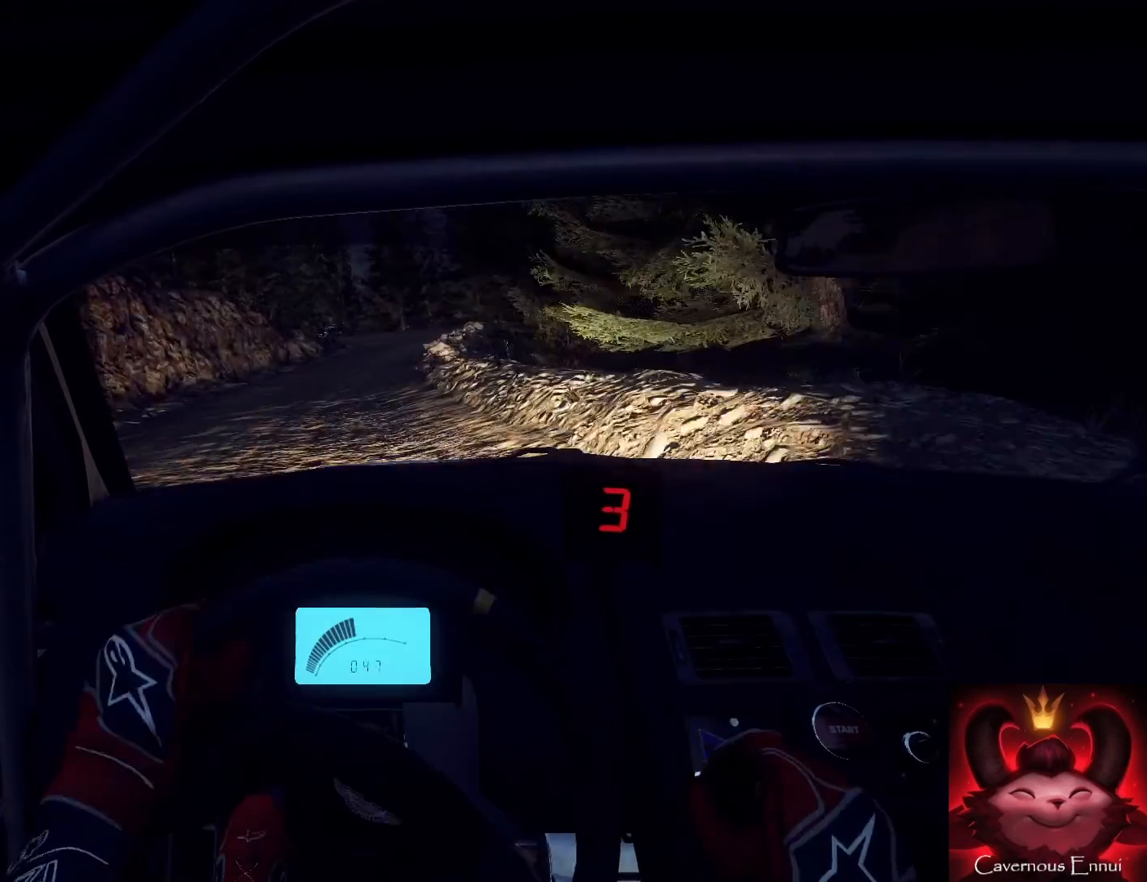
{"buttons": [], "left_stick": "center", "right_stick": "up", "events": [[133, "left_stick", "center"], [200, "right_stick", "up"], [233, "left_stick", "left"], [300, "right_stick", "center"], [367, "left_stick", "center"], [500, "right_stick", "up"]]}
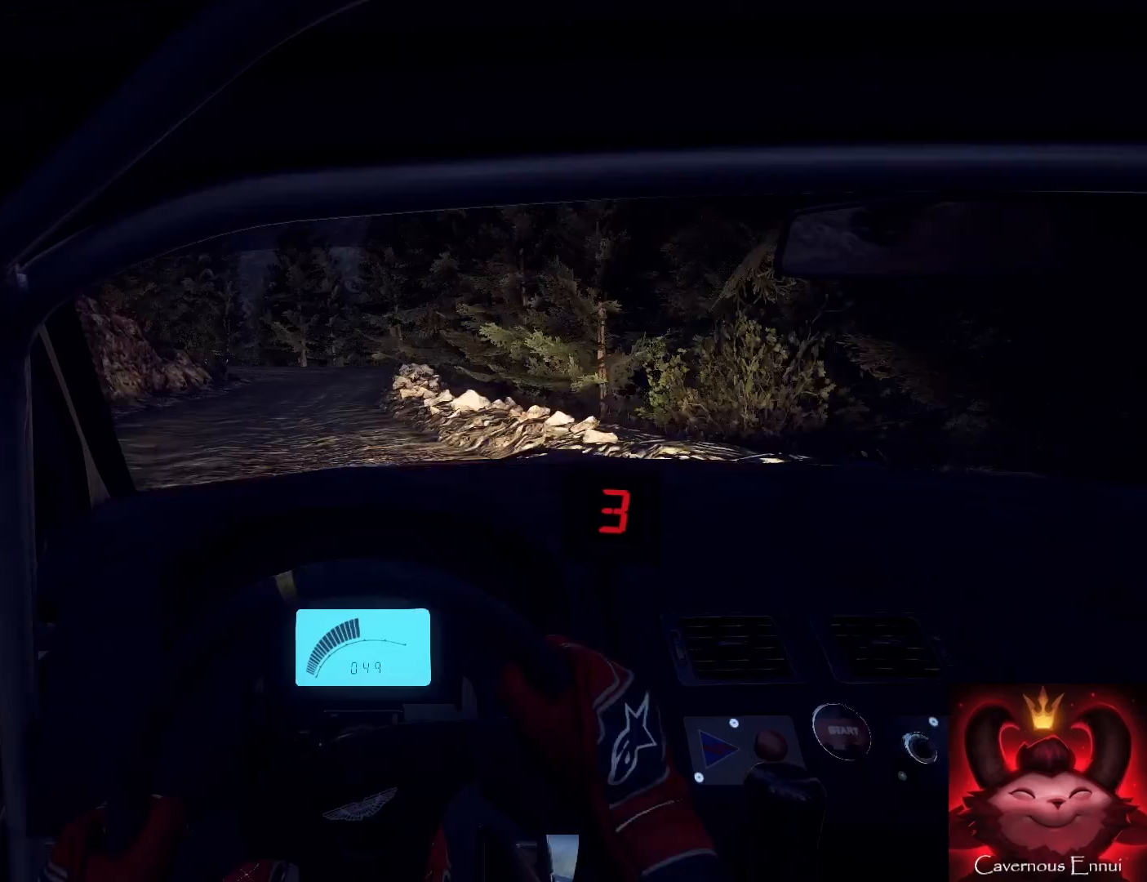
{"buttons": [], "left_stick": "left", "right_stick": "up", "events": [[67, "left_stick", "right"], [167, "right_stick", "center"], [267, "right_stick", "up"], [300, "left_stick", "center"], [500, "left_stick", "left"]]}
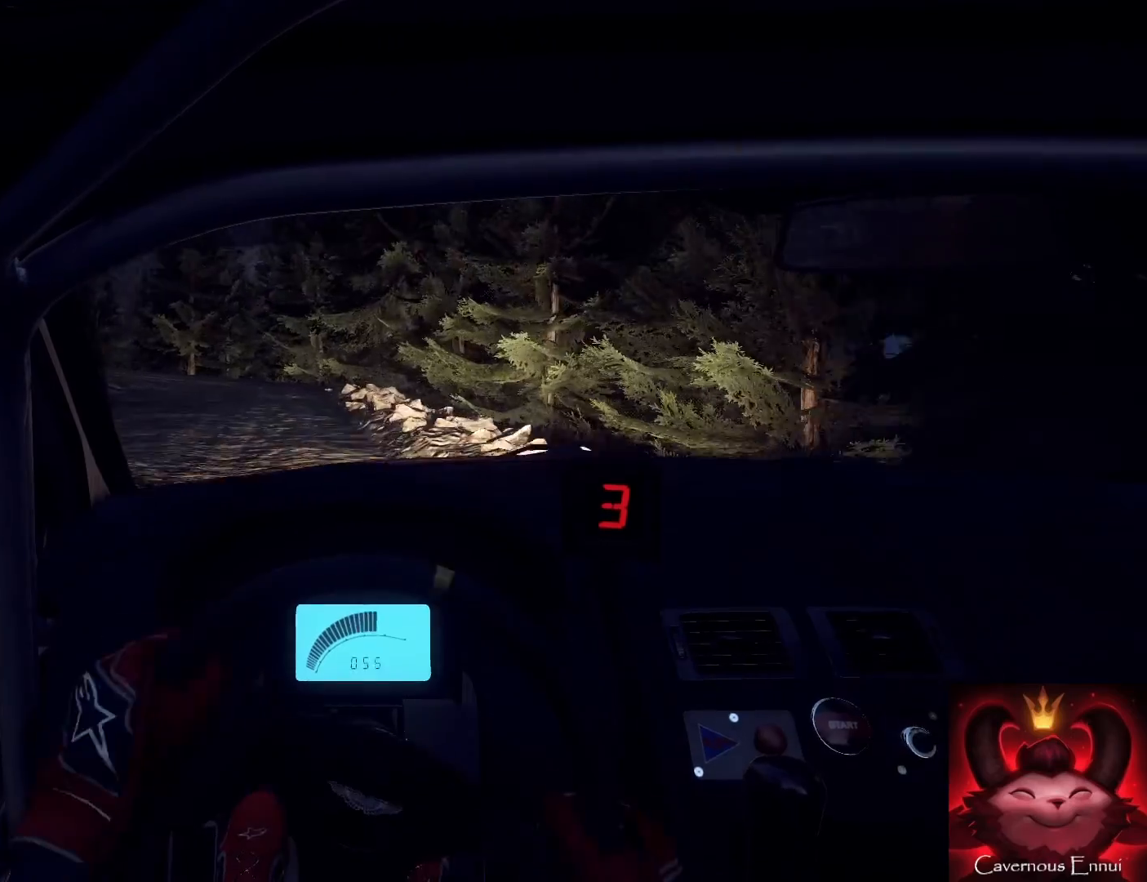
{"buttons": ["L1"], "left_stick": "left", "right_stick": "center", "events": [[67, "right_stick", "center"], [167, "L2", "down"], [300, "L2", "up"], [367, "L2", "down"], [467, "L1", "down"], [467, "L2", "up"]]}
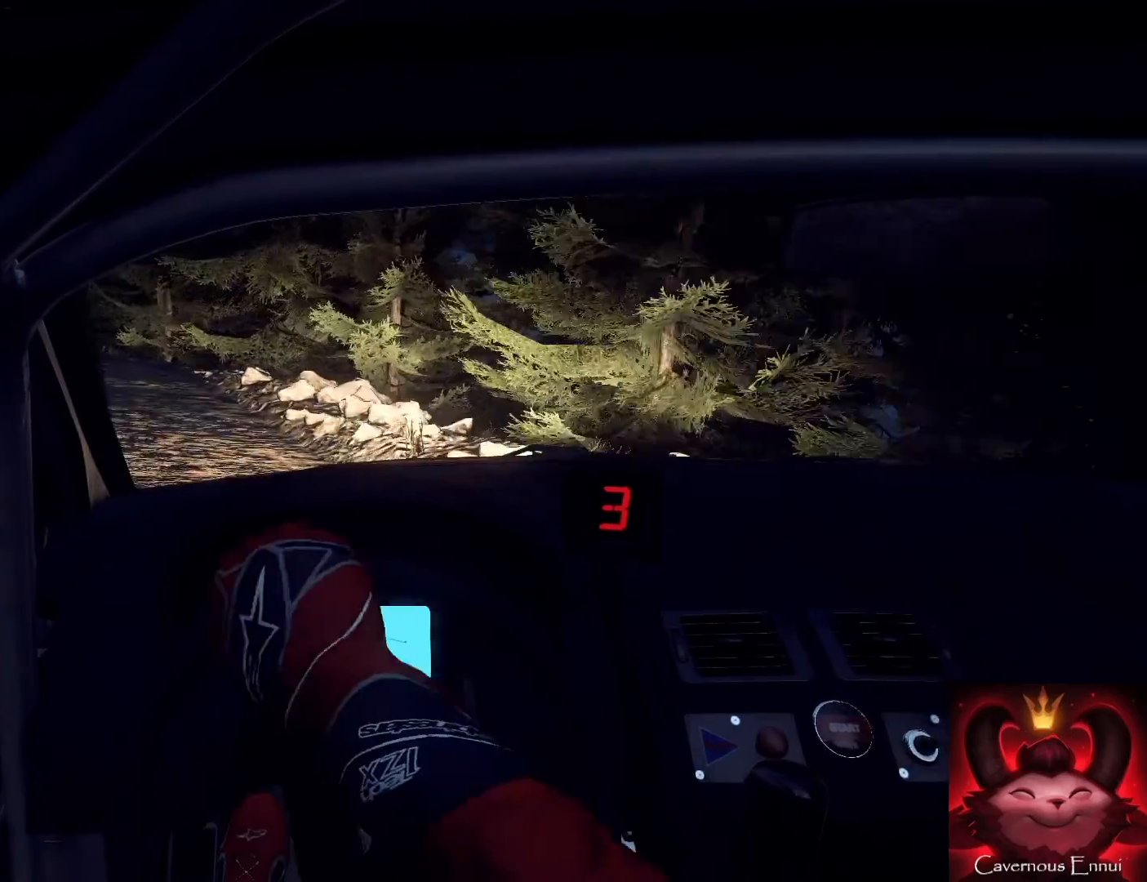
{"buttons": [], "left_stick": "center", "right_stick": "up", "events": [[33, "L1", "up"], [100, "L2", "down"], [200, "L2", "up"], [267, "L2", "down"], [367, "L2", "up"], [433, "left_stick", "center"], [467, "right_stick", "up"]]}
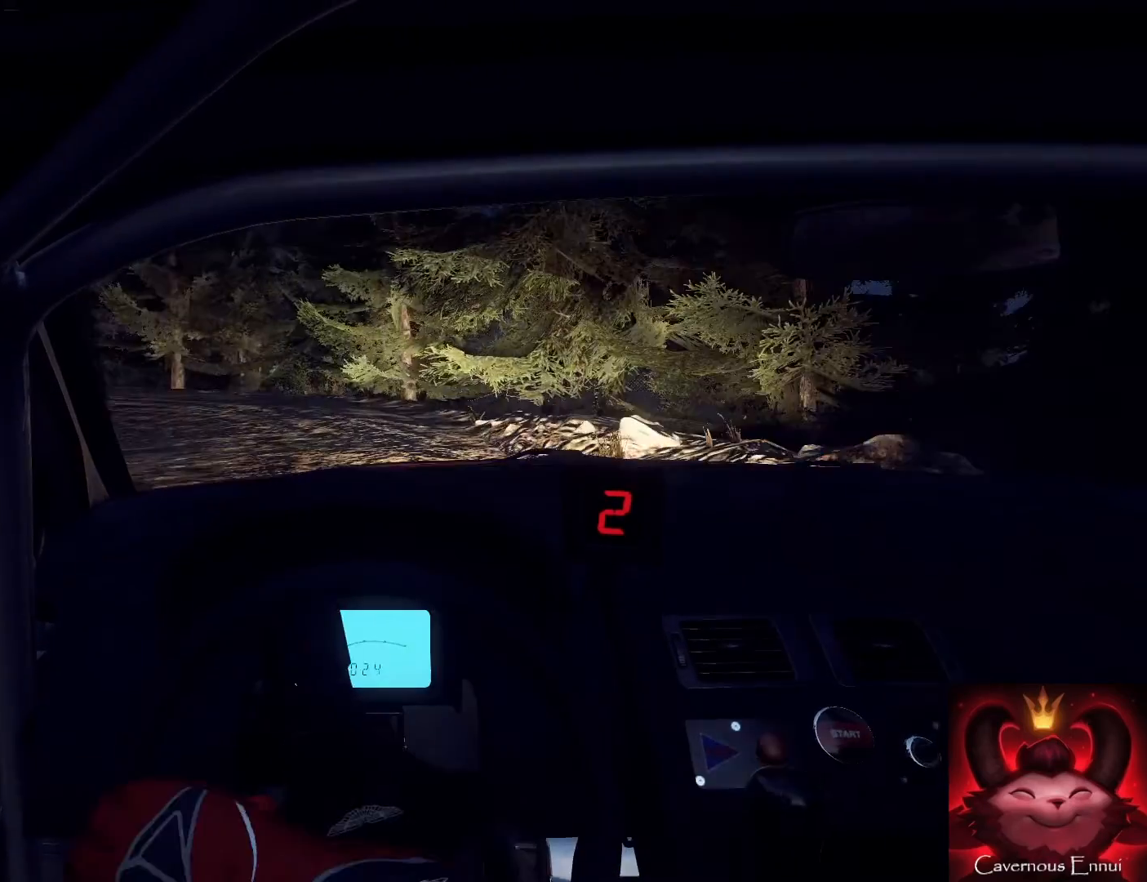
{"buttons": [], "left_stick": "left", "right_stick": "up", "events": [[133, "L2", "down"], [133, "left_stick", "left"], [133, "right_stick", "center"], [167, "L2", "up"], [300, "left_stick", "center"], [400, "right_stick", "up"], [500, "left_stick", "left"]]}